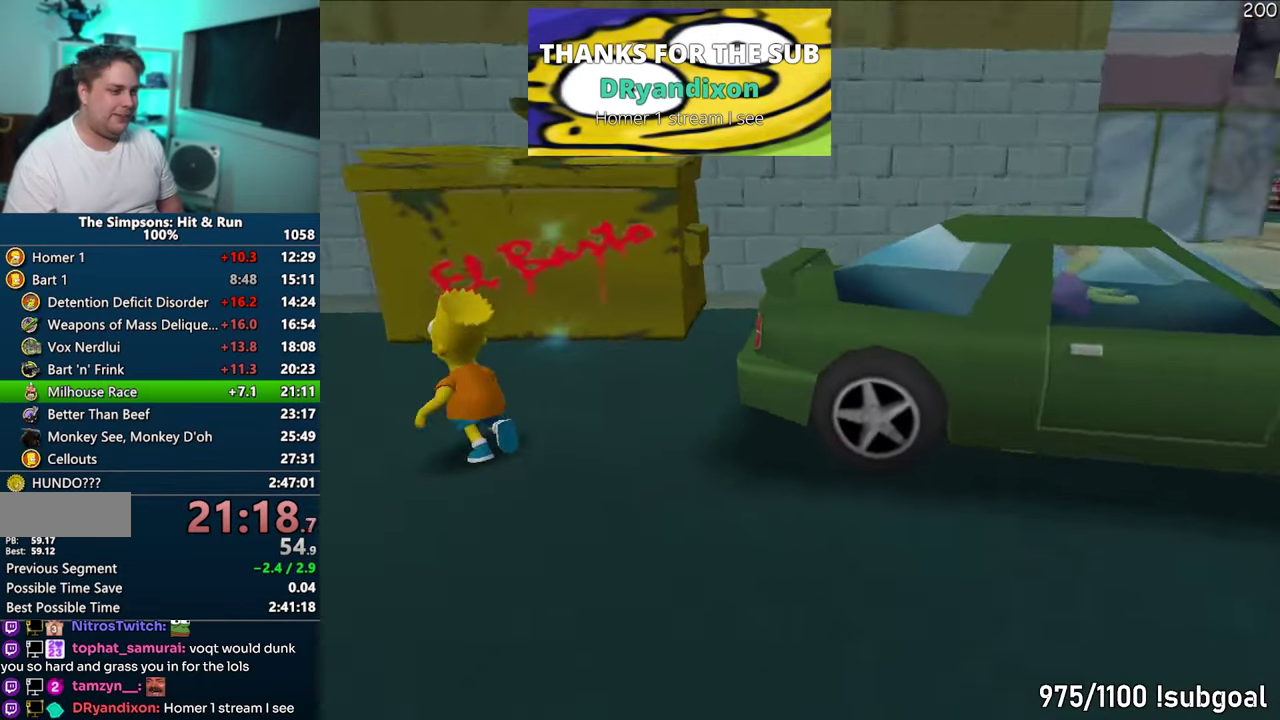
Gameplay with a controller (PlayStation layout); each line is a JSON object with the inputs held at the frame after it. "events" lists button and stick changes between this image and that frame as [ms after this image, input, new state], when the widget could be followed in between. Not read: L3 R3.
{"buttons": ["SQUARE"], "events": [[217, "R2", "down"], [333, "SQUARE", "up"], [383, "R2", "up"], [467, "SQUARE", "down"]]}
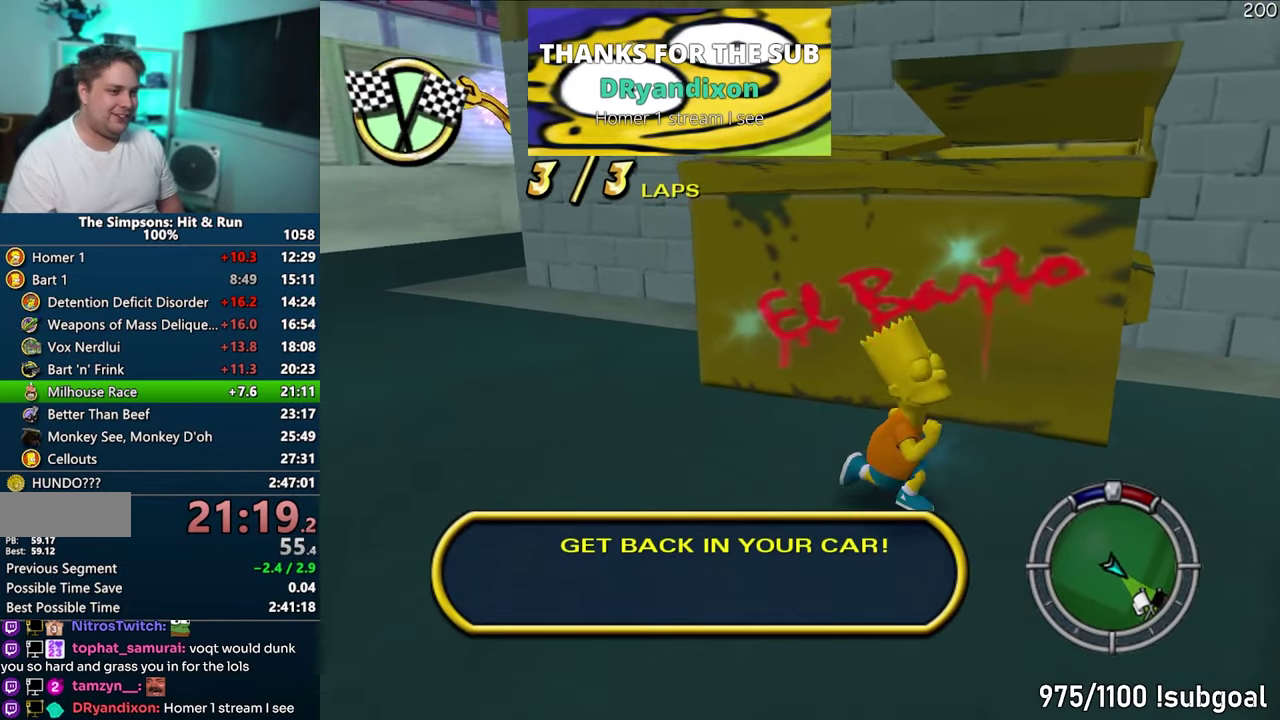
{"buttons": [], "events": [[200, "R2", "down"], [283, "SQUARE", "up"], [317, "R2", "up"]]}
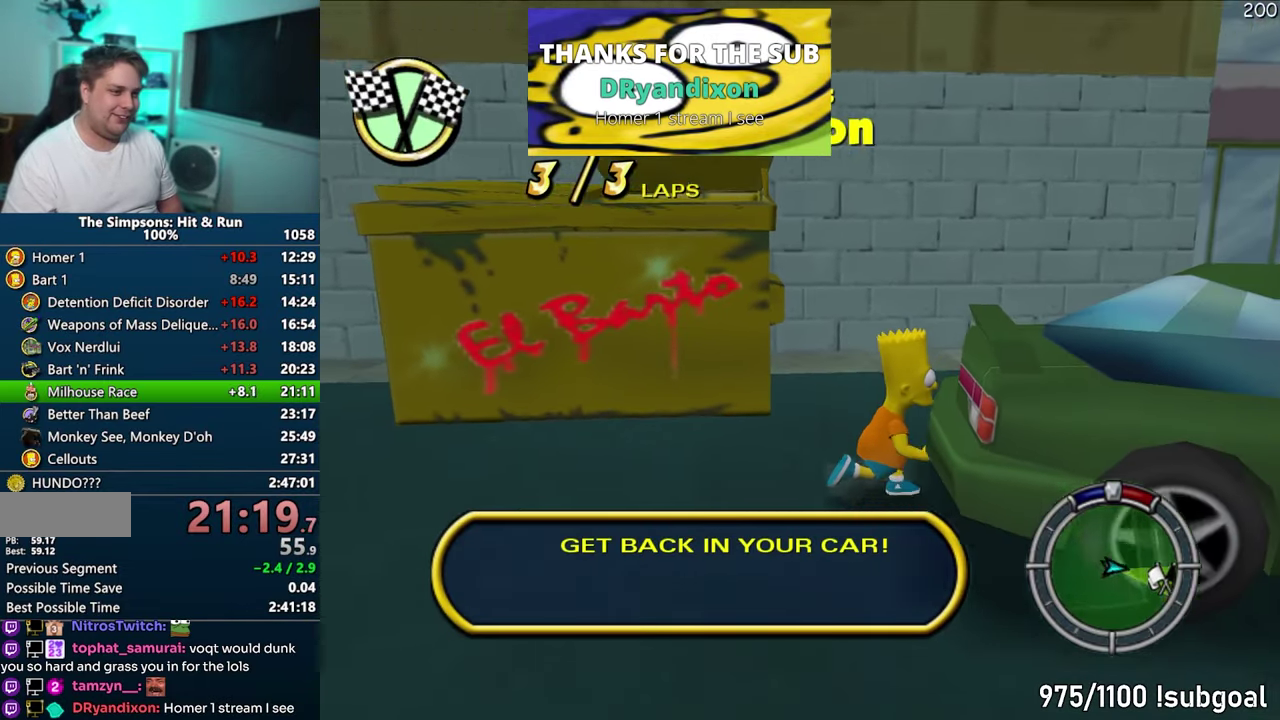
{"buttons": ["CROSS"], "events": [[33, "R2", "down"], [150, "R2", "up"], [233, "CROSS", "down"], [250, "R1", "down"], [500, "R1", "up"]]}
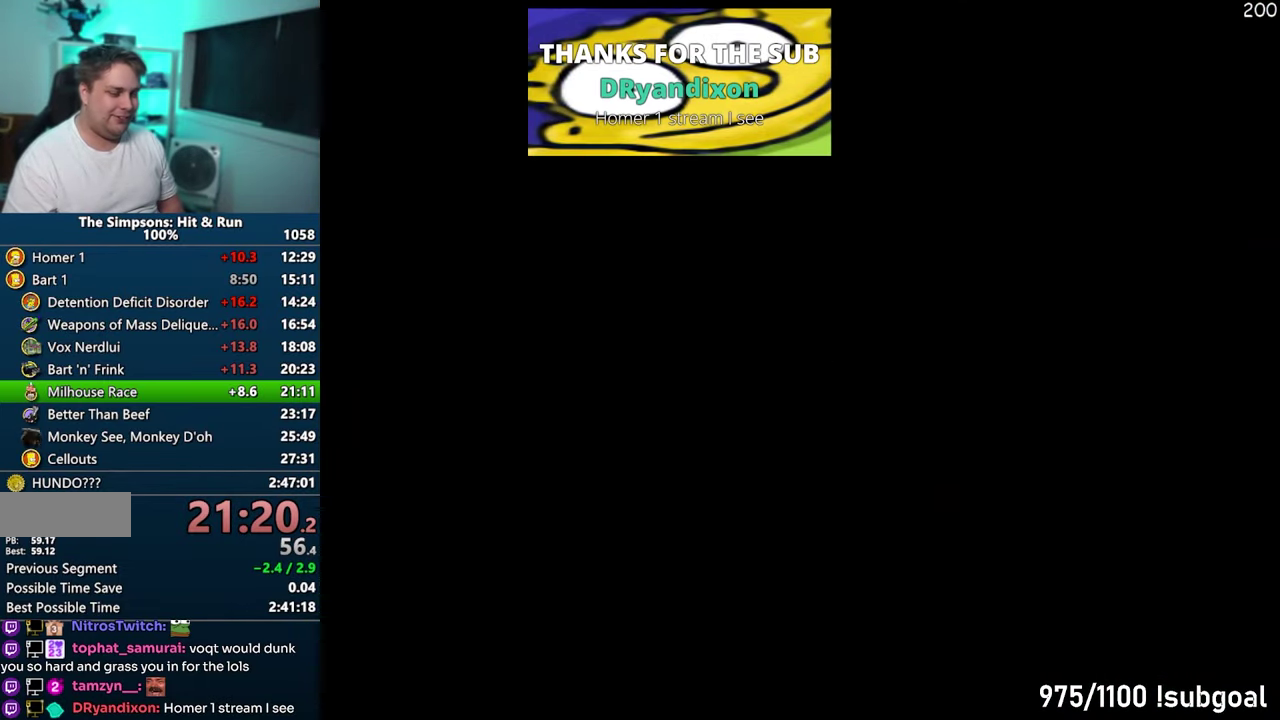
{"buttons": ["CROSS"], "events": []}
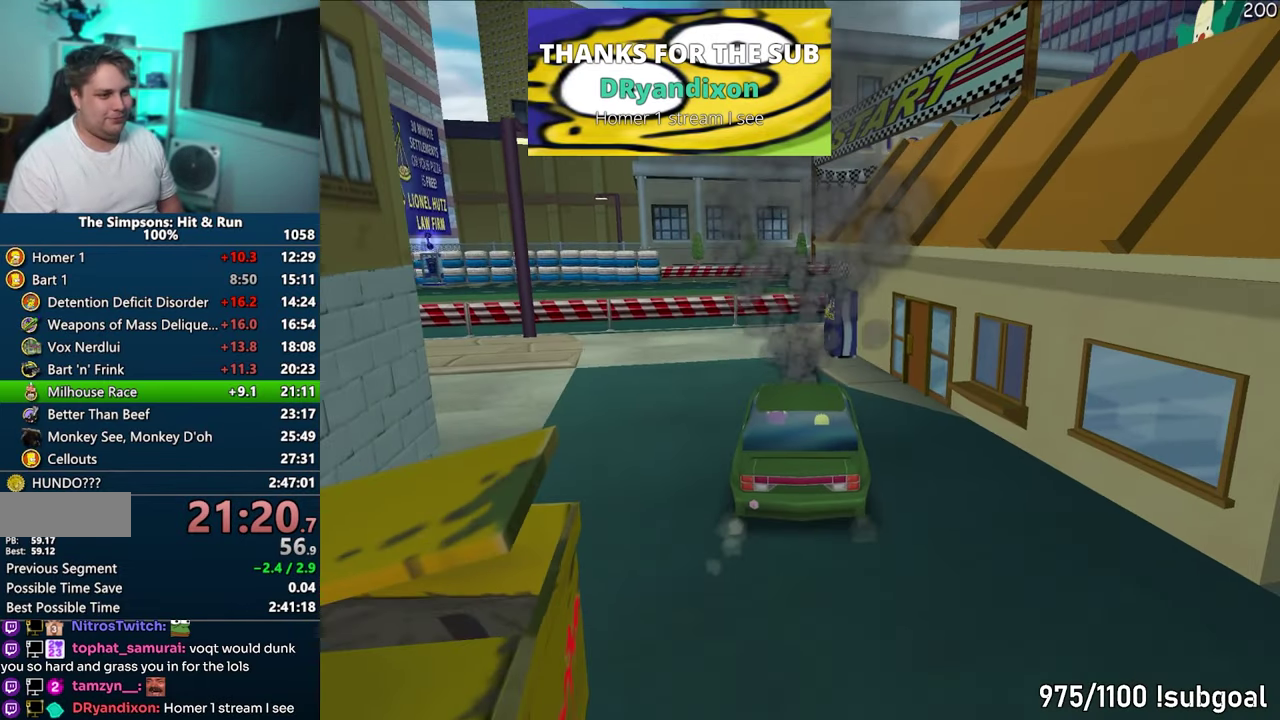
{"buttons": ["CROSS"], "events": []}
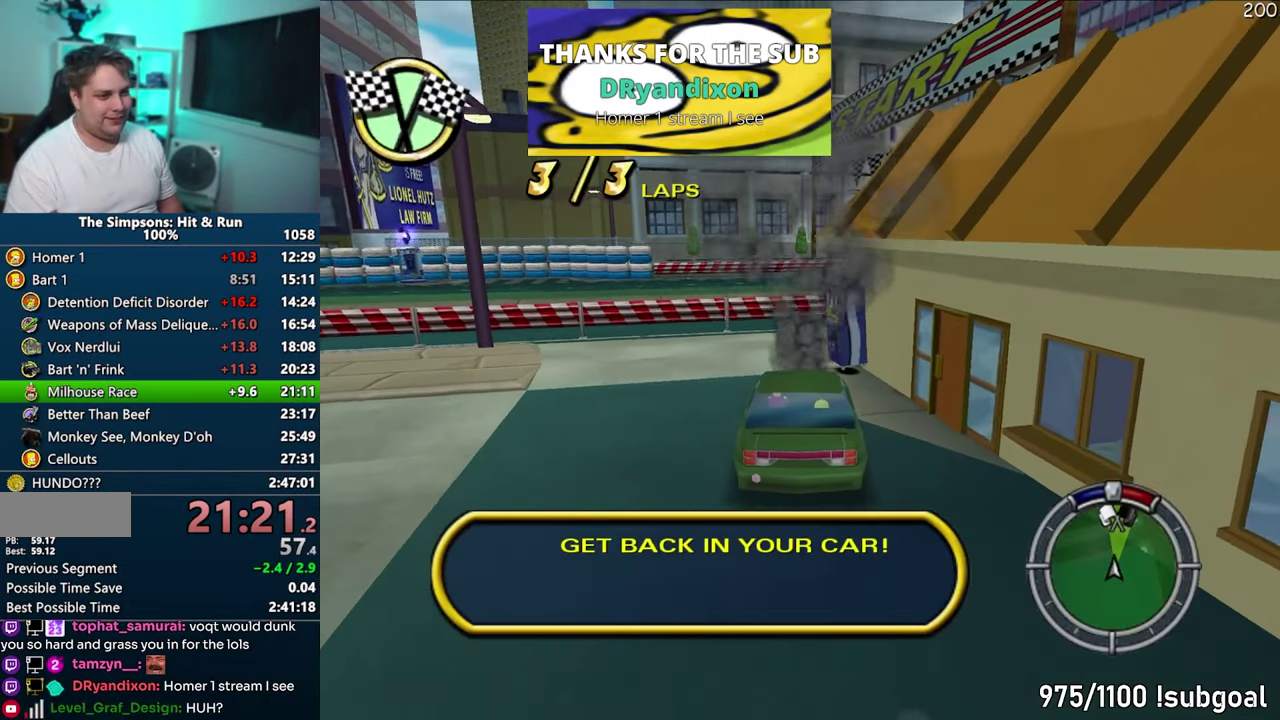
{"buttons": ["CROSS"], "events": []}
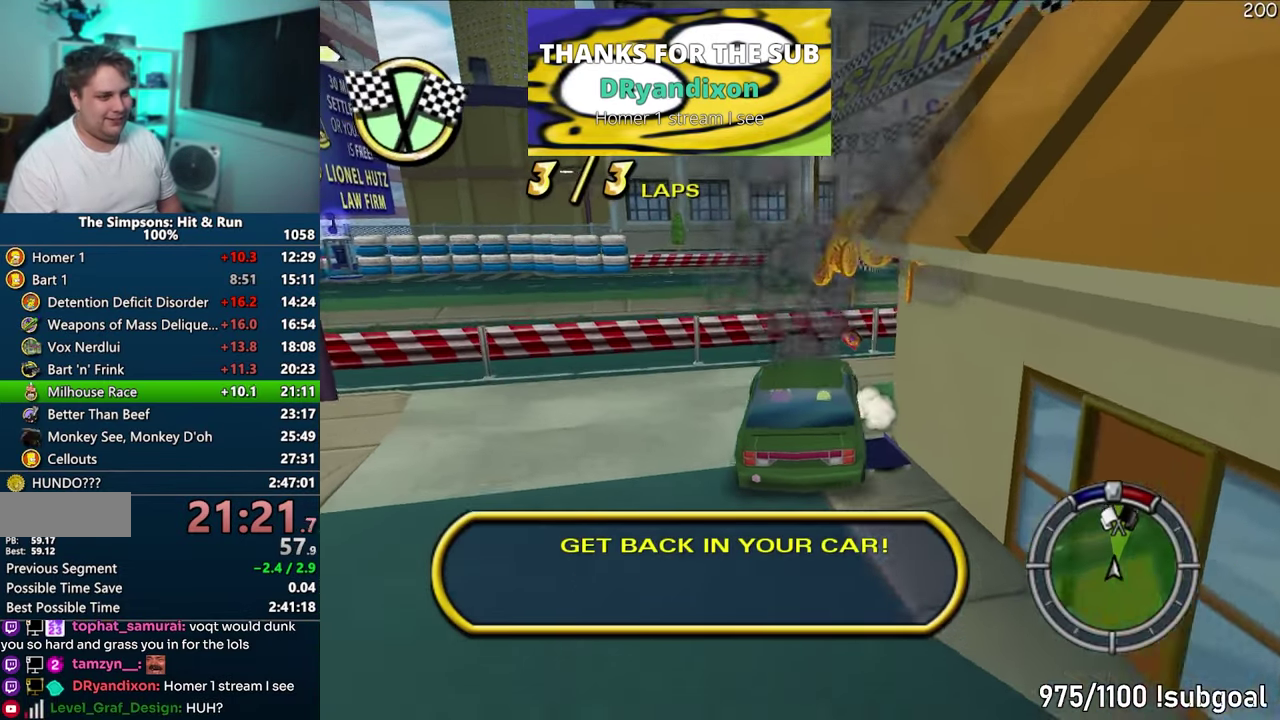
{"buttons": ["CROSS"], "events": []}
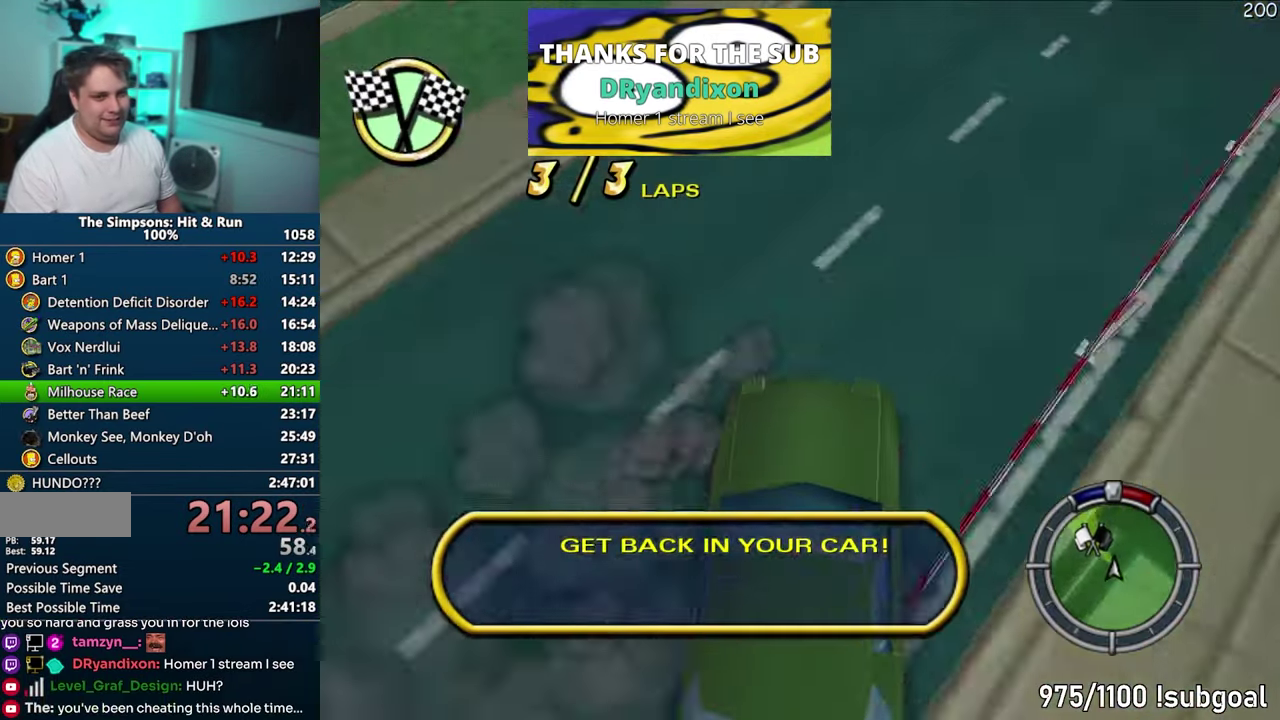
{"buttons": [], "events": [[483, "CROSS", "up"]]}
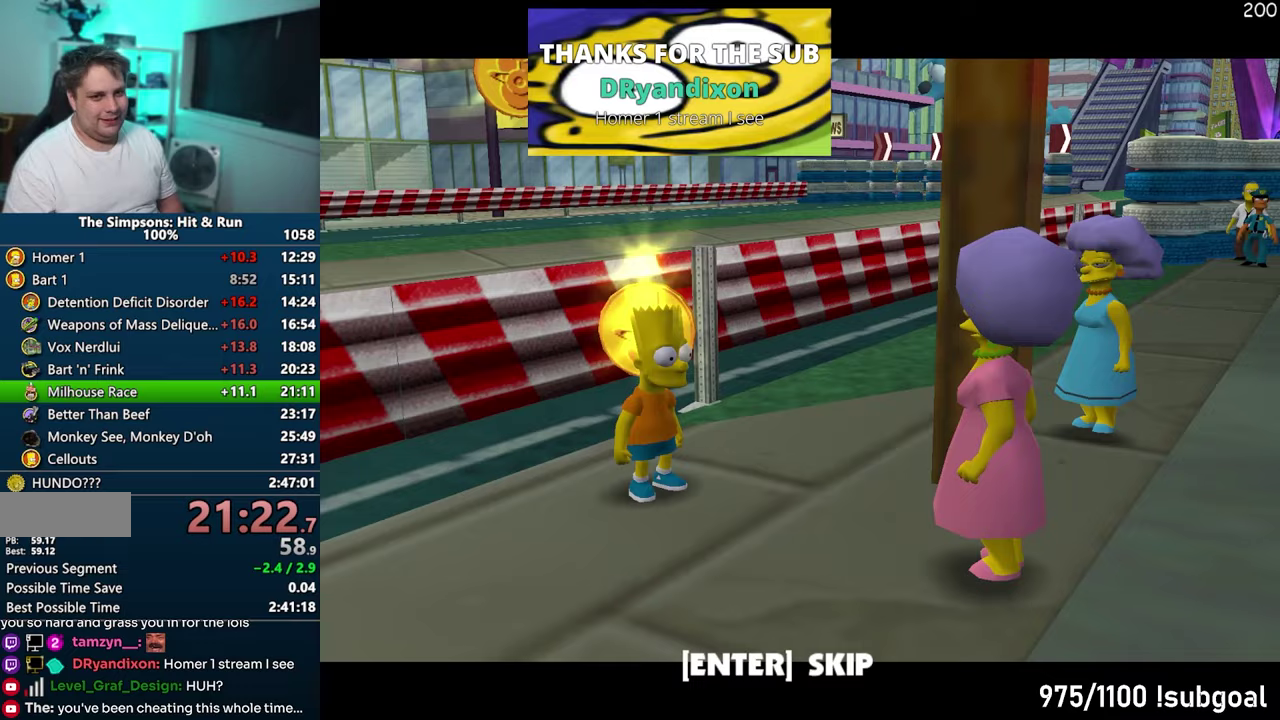
{"buttons": ["CROSS"], "events": [[317, "TRIANGLE", "down"], [350, "CIRCLE", "down"], [417, "CROSS", "down"], [417, "TRIANGLE", "up"], [450, "CIRCLE", "up"]]}
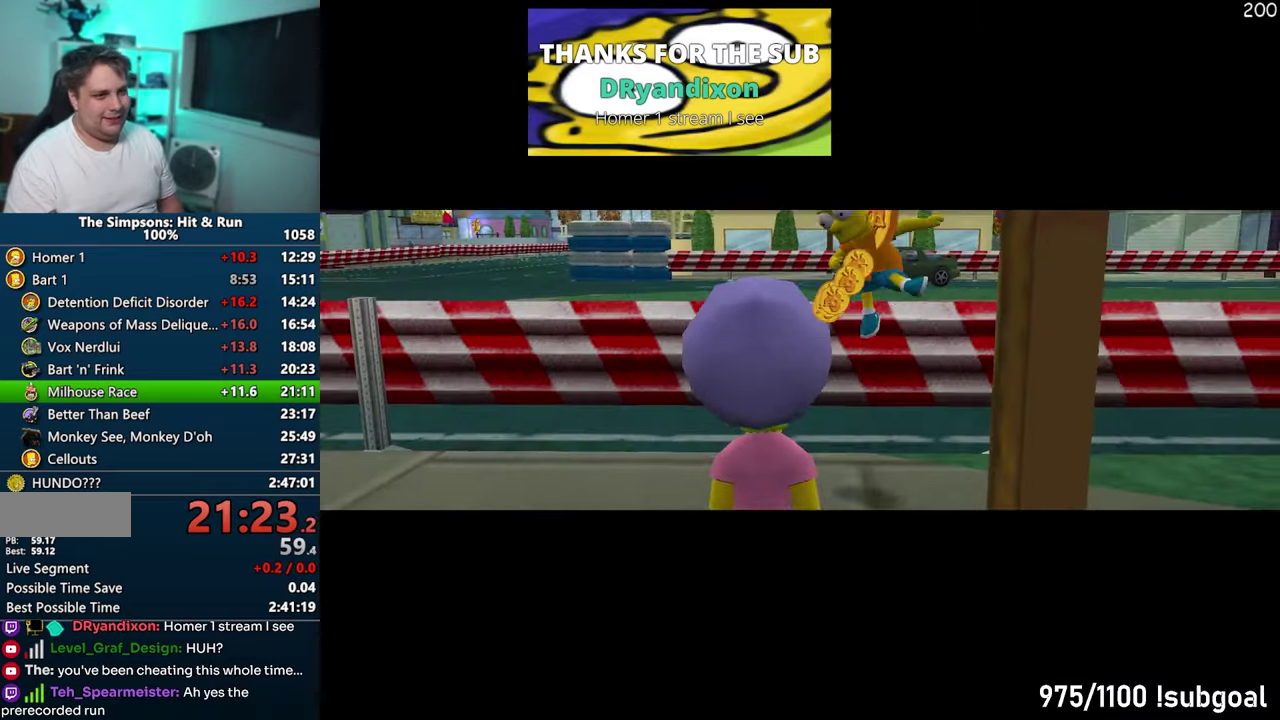
{"buttons": ["TRIANGLE"], "events": [[33, "CROSS", "up"], [133, "TRIANGLE", "down"], [233, "TRIANGLE", "up"], [317, "TRIANGLE", "down"], [400, "TRIANGLE", "up"], [500, "TRIANGLE", "down"]]}
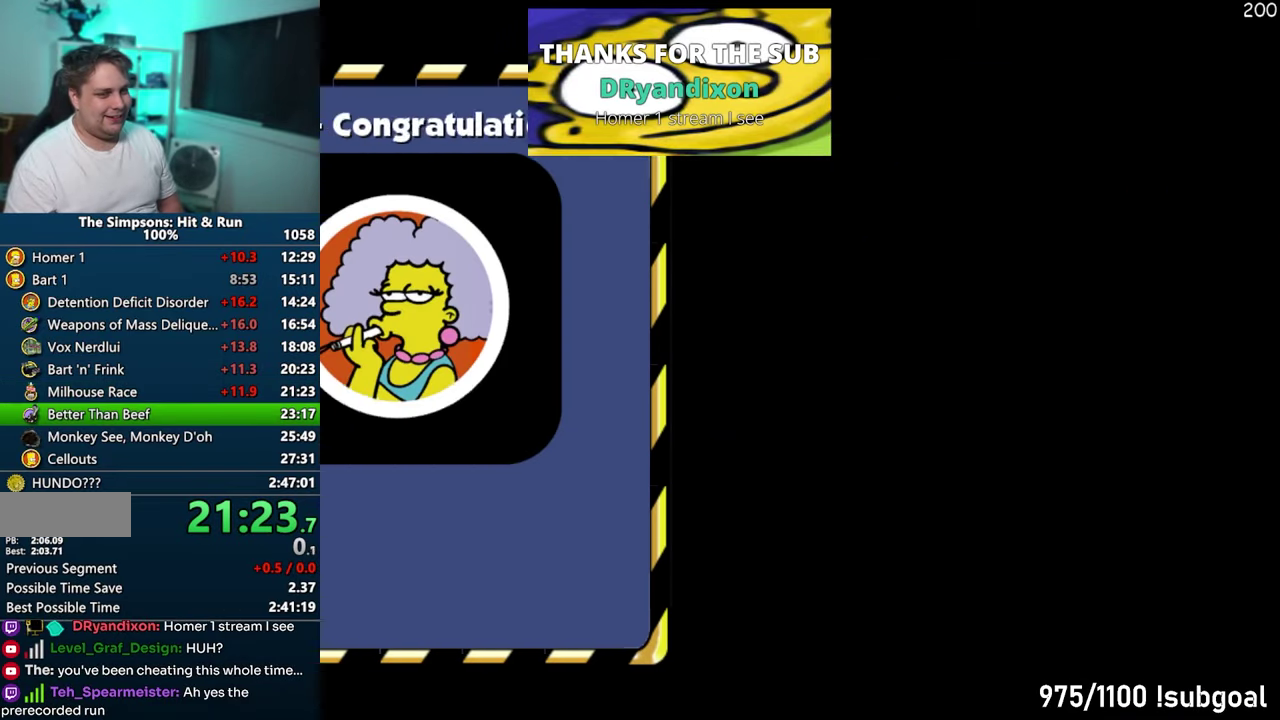
{"buttons": ["SQUARE"], "events": [[67, "TRIANGLE", "up"], [150, "TRIANGLE", "down"], [233, "TRIANGLE", "up"], [500, "SQUARE", "down"]]}
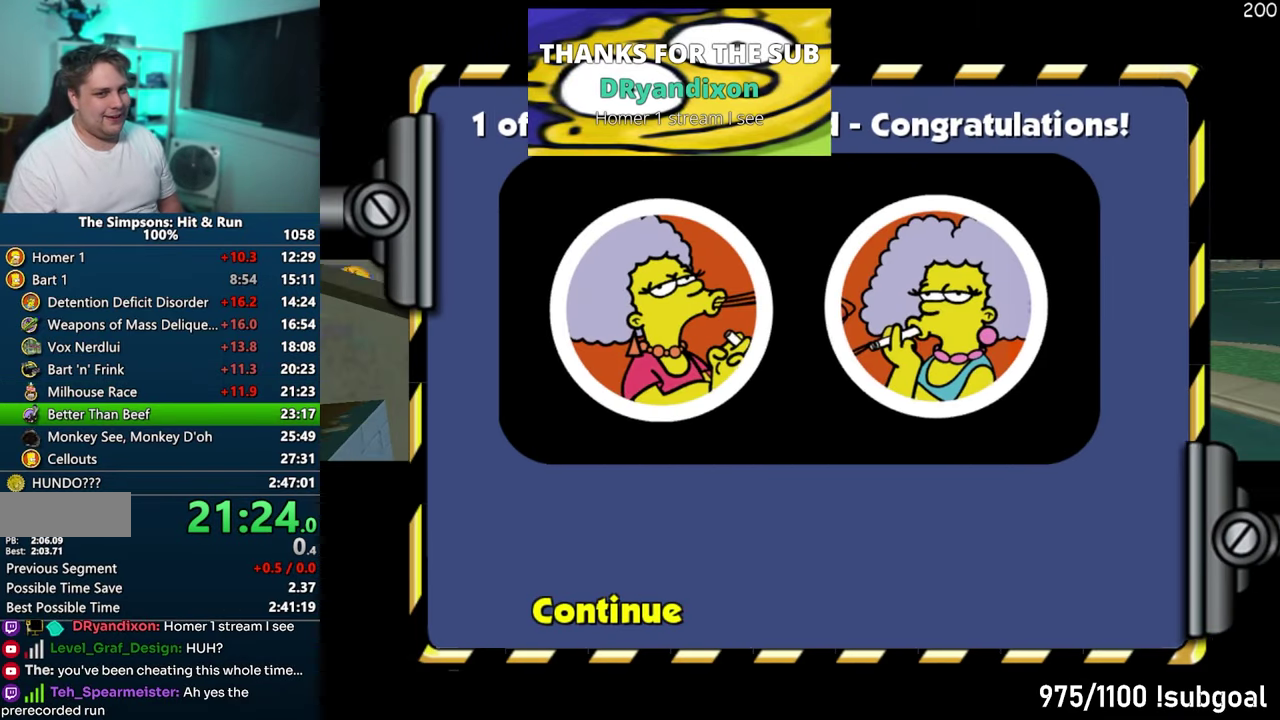
{"buttons": ["SQUARE"], "events": []}
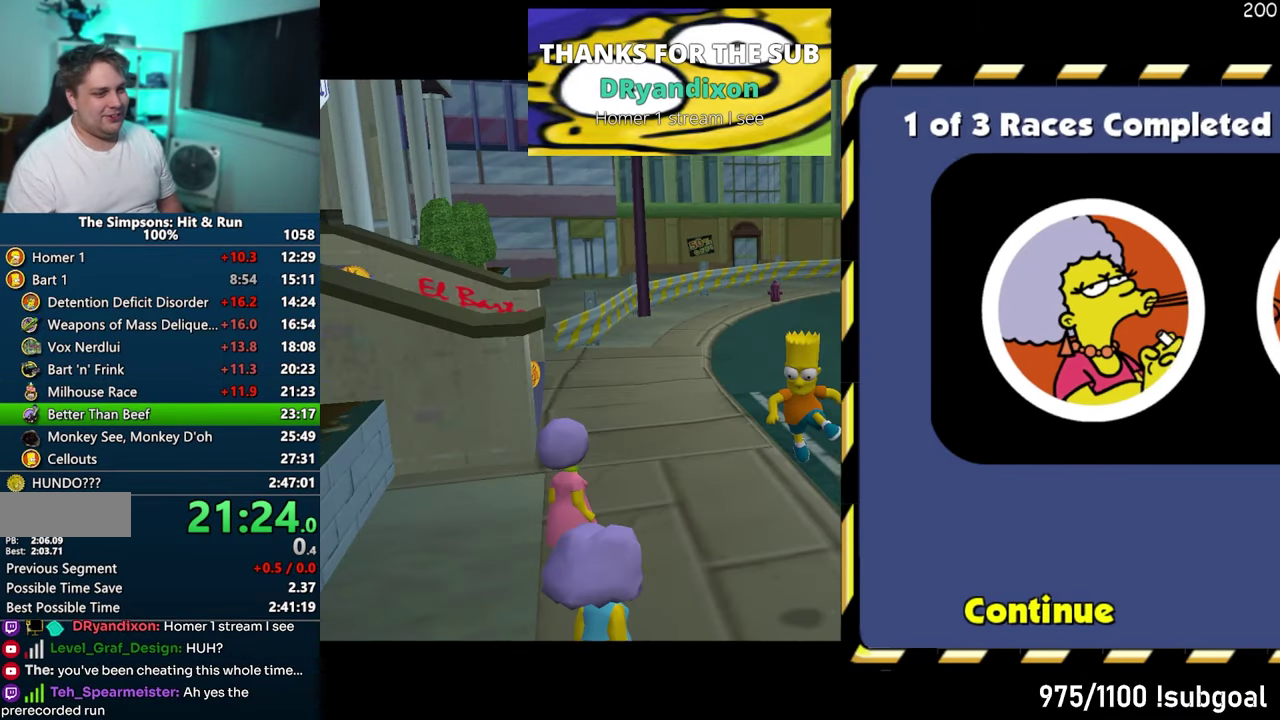
{"buttons": ["SQUARE"], "events": []}
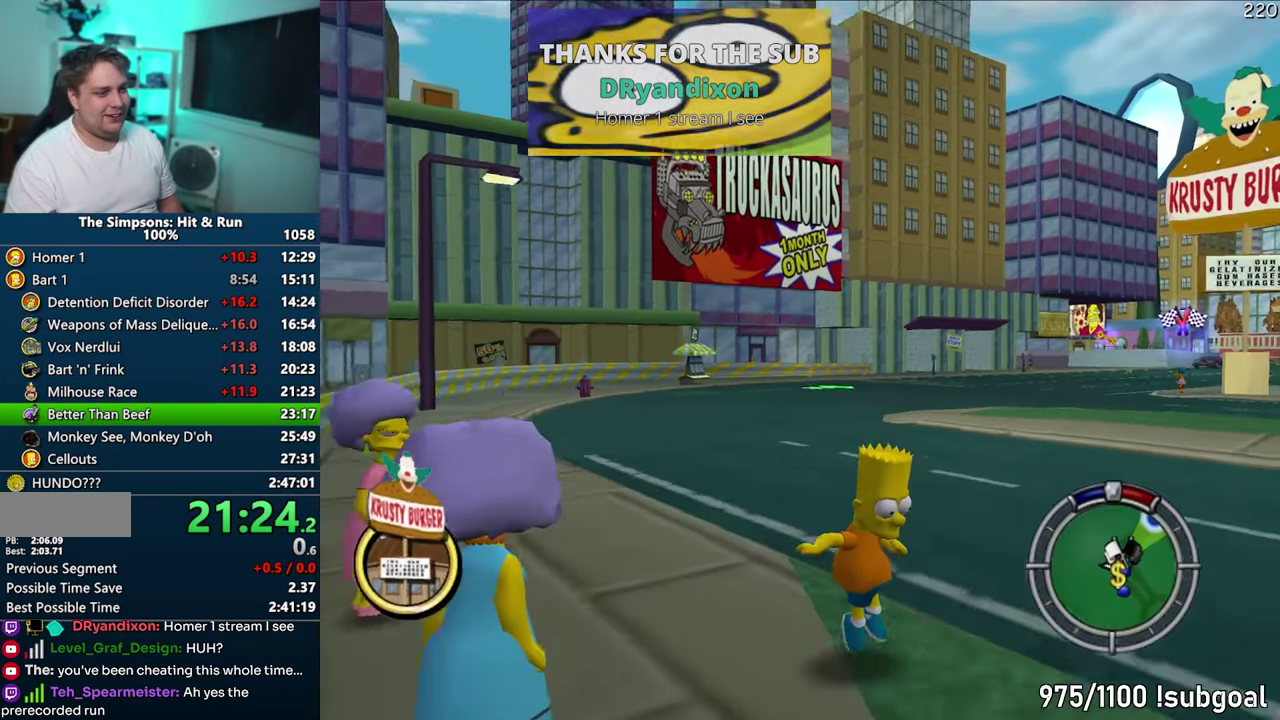
{"buttons": ["SQUARE"], "events": []}
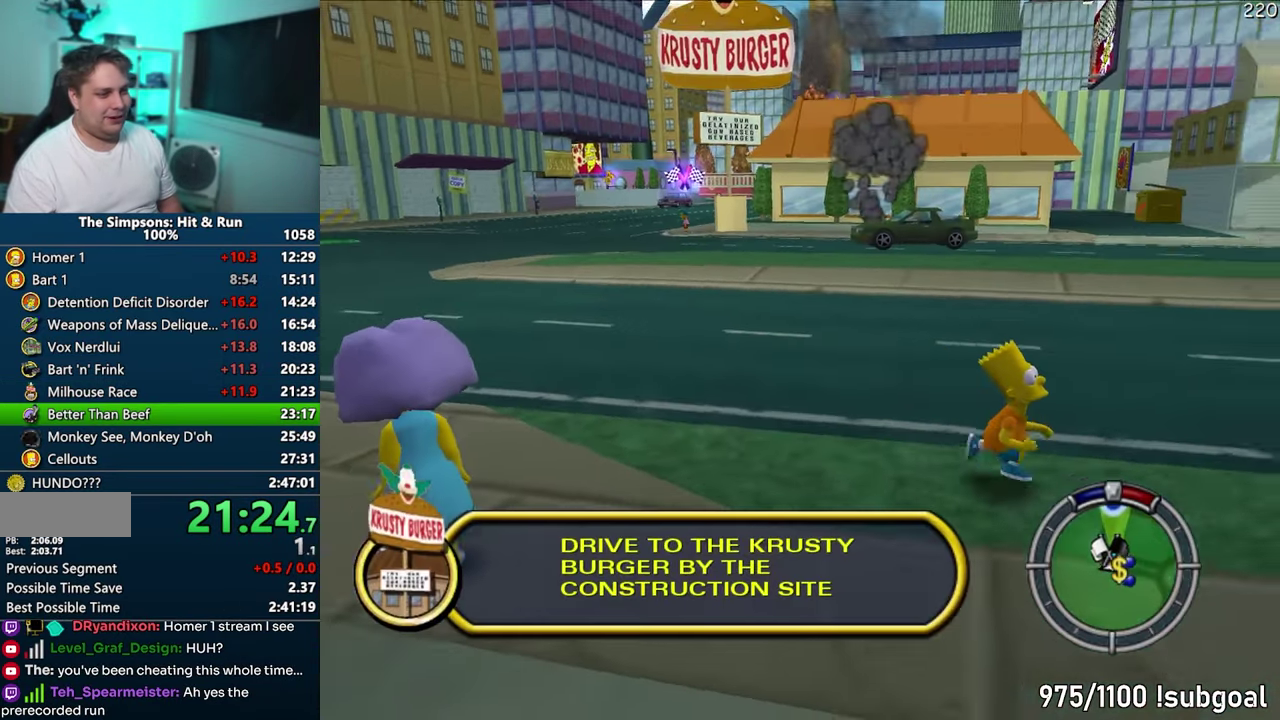
{"buttons": ["SQUARE"], "events": []}
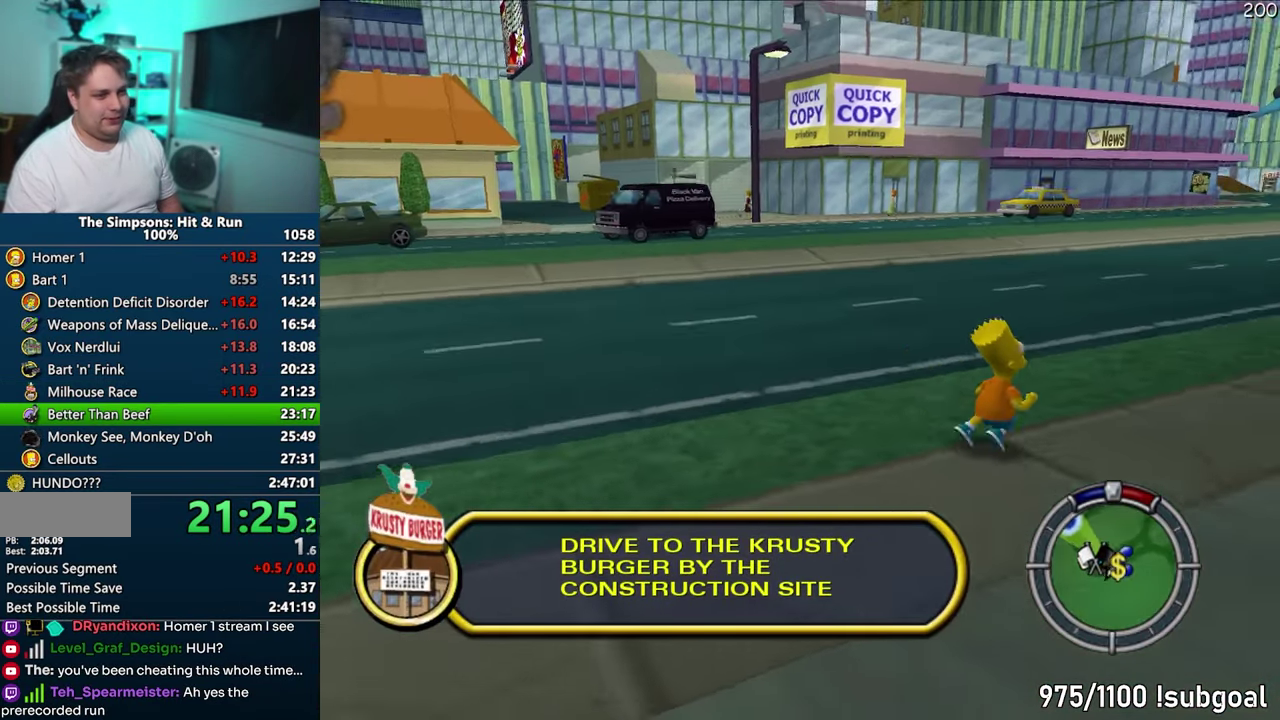
{"buttons": ["SQUARE"], "events": []}
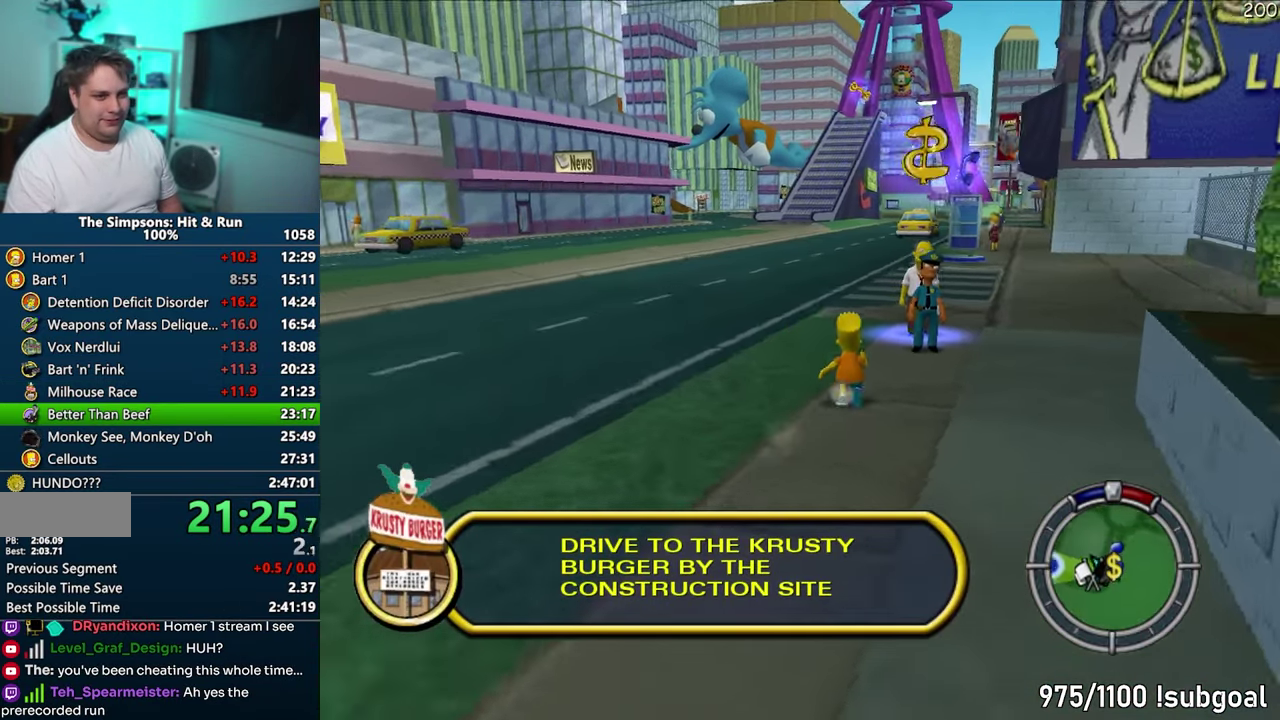
{"buttons": ["SQUARE"], "events": []}
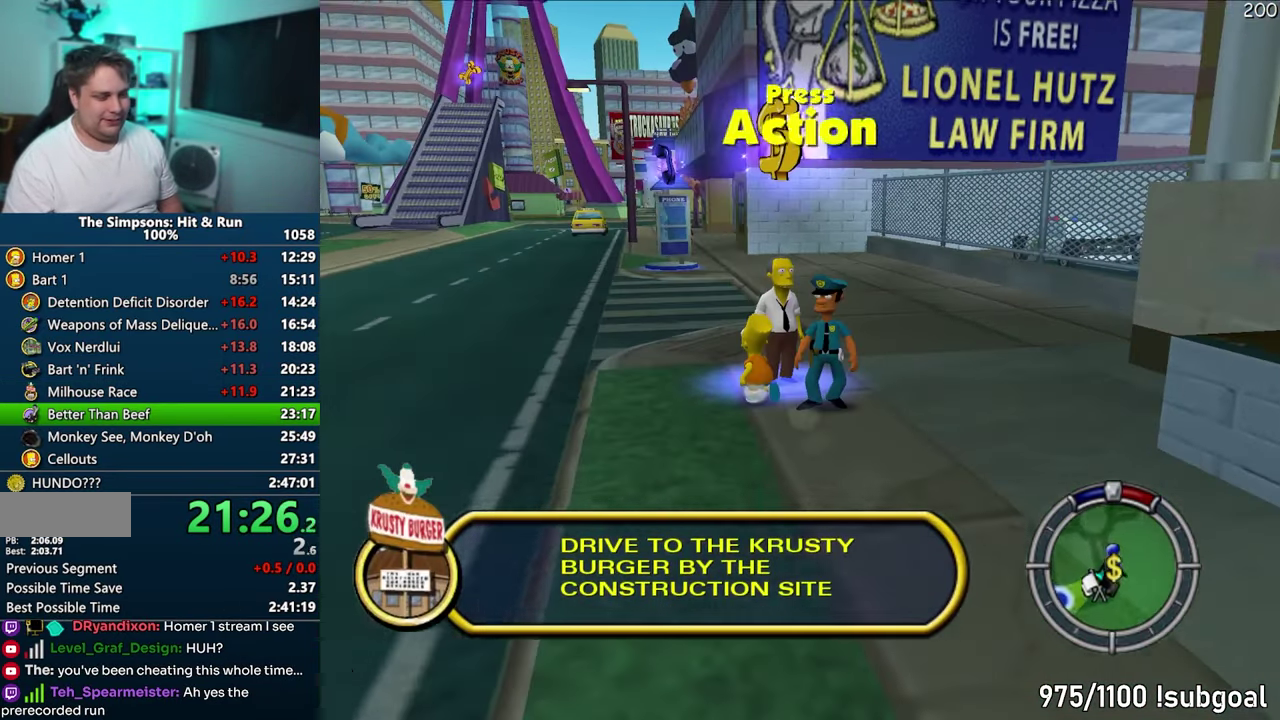
{"buttons": [], "events": [[17, "R2", "down"], [67, "SQUARE", "up"], [83, "R2", "up"], [183, "R2", "down"], [233, "R2", "up"]]}
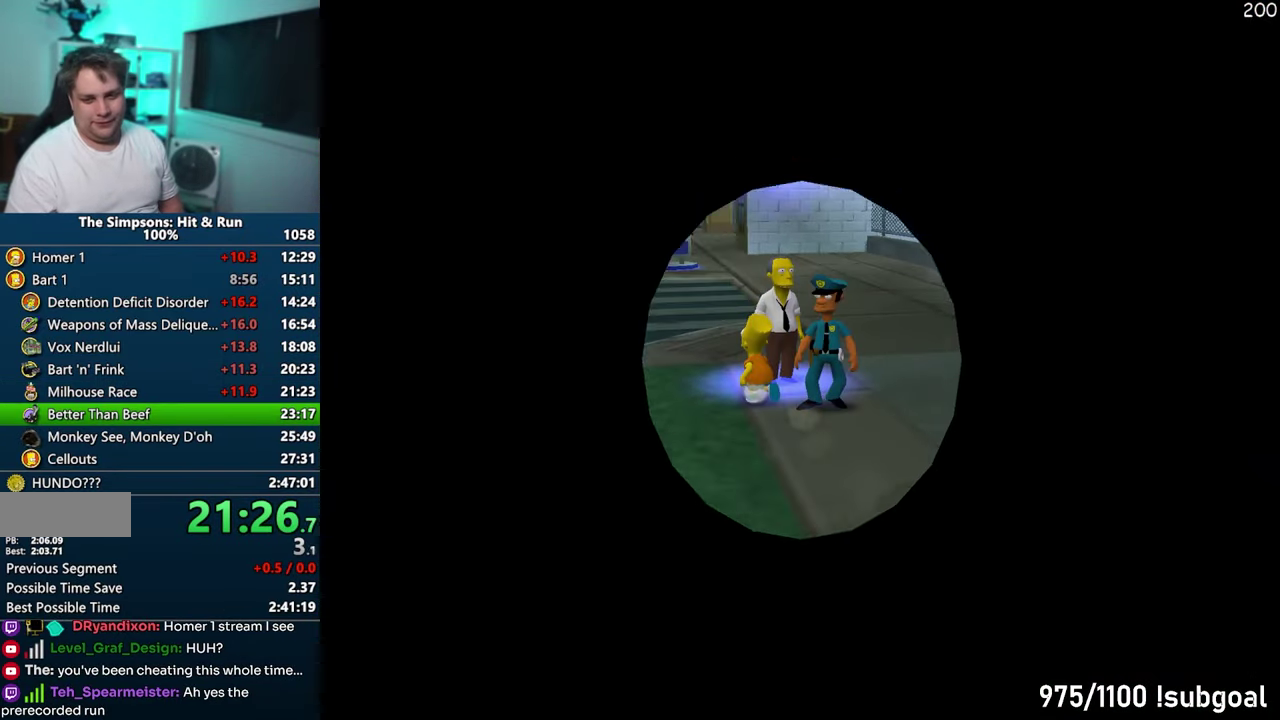
{"buttons": [], "events": []}
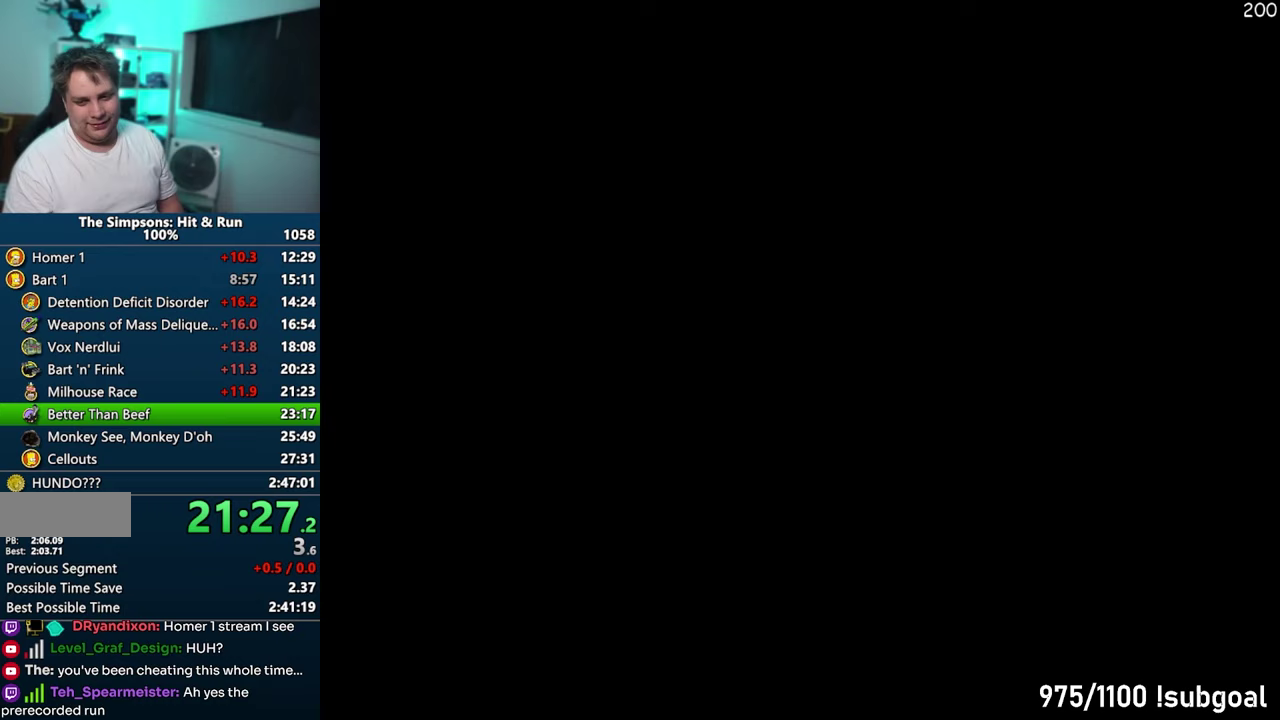
{"buttons": [], "events": []}
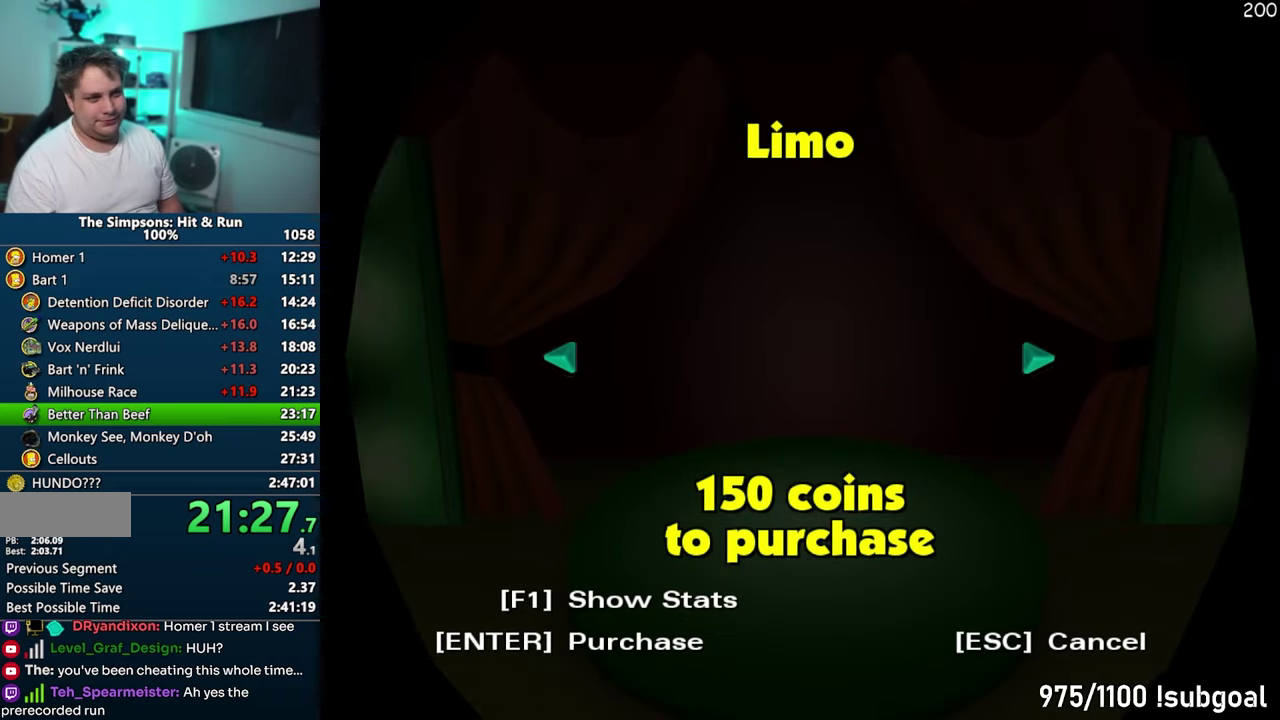
{"buttons": ["TRIANGLE"], "events": [[183, "TRIANGLE", "down"], [250, "TRIANGLE", "up"], [333, "TRIANGLE", "down"], [417, "TRIANGLE", "up"], [483, "TRIANGLE", "down"]]}
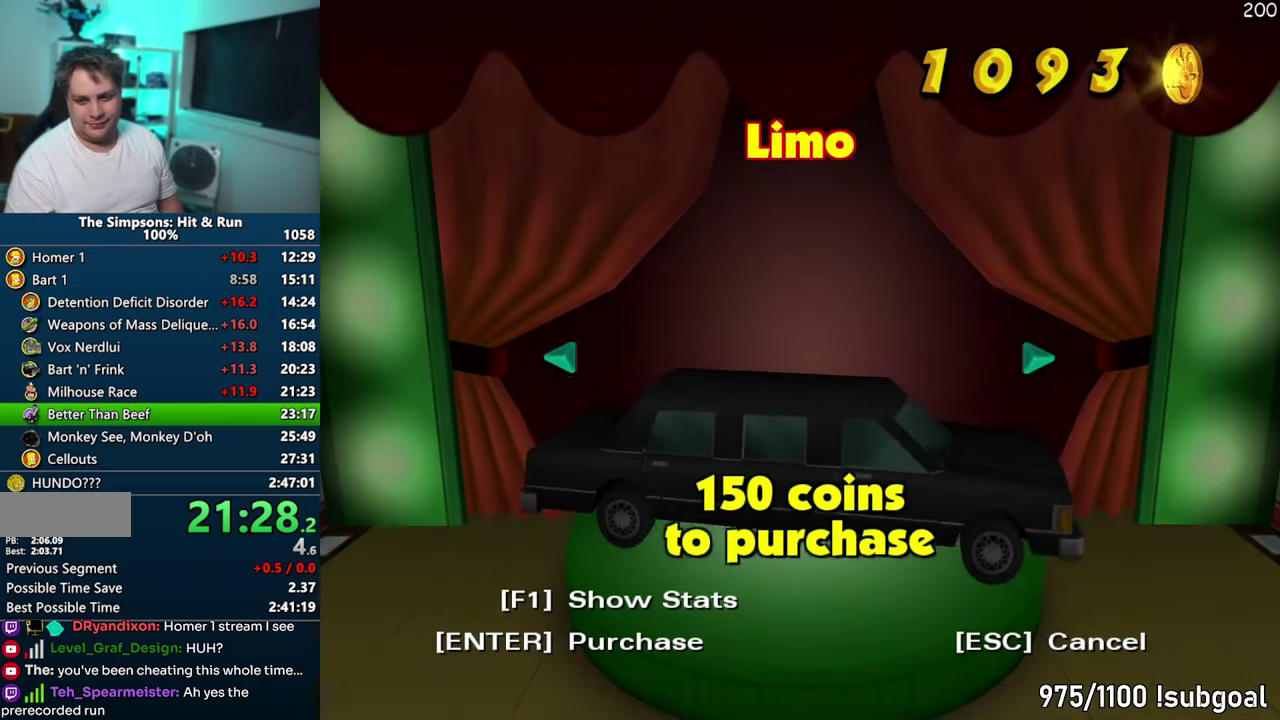
{"buttons": [], "events": [[67, "TRIANGLE", "up"]]}
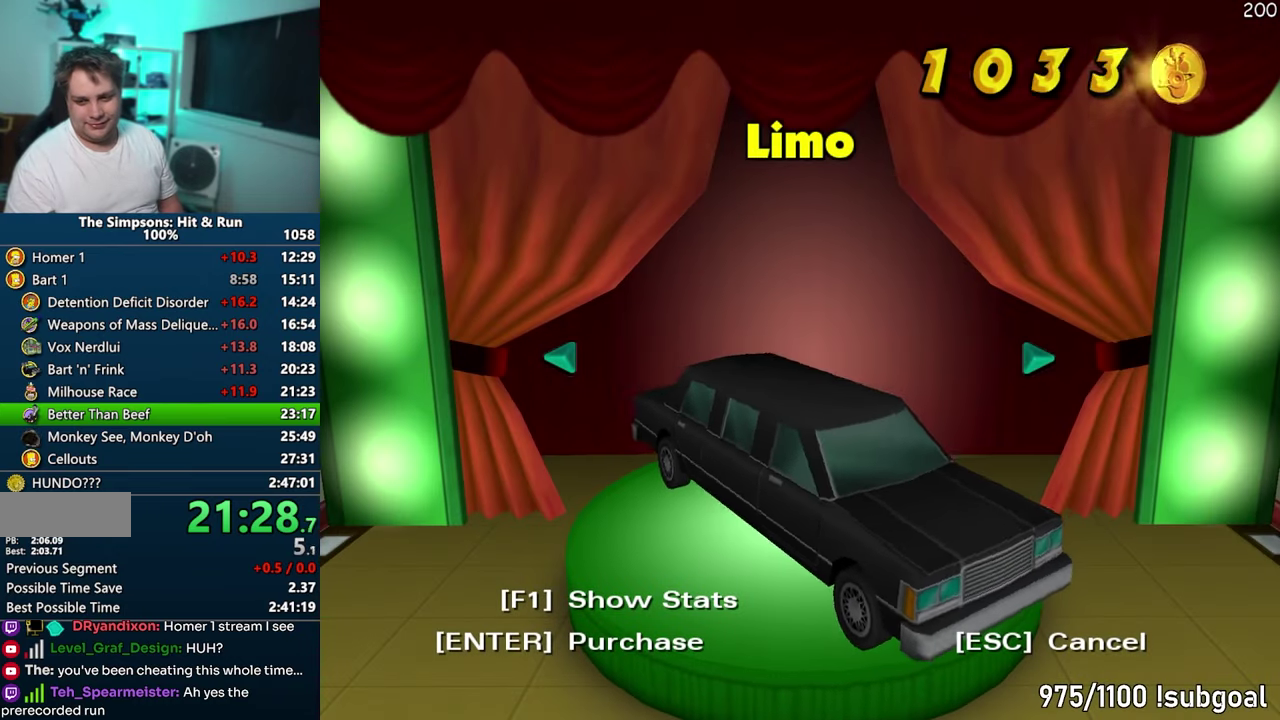
{"buttons": [], "events": []}
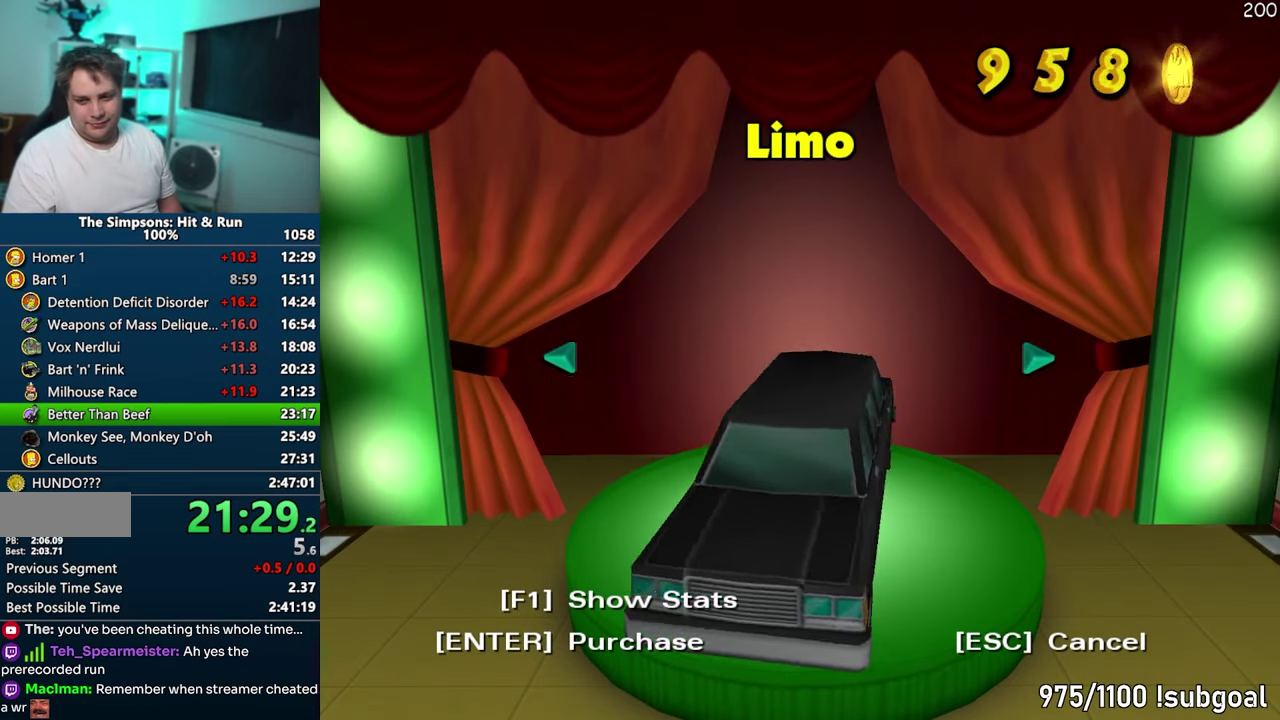
{"buttons": [], "events": [[383, "R2", "down"], [450, "R2", "up"]]}
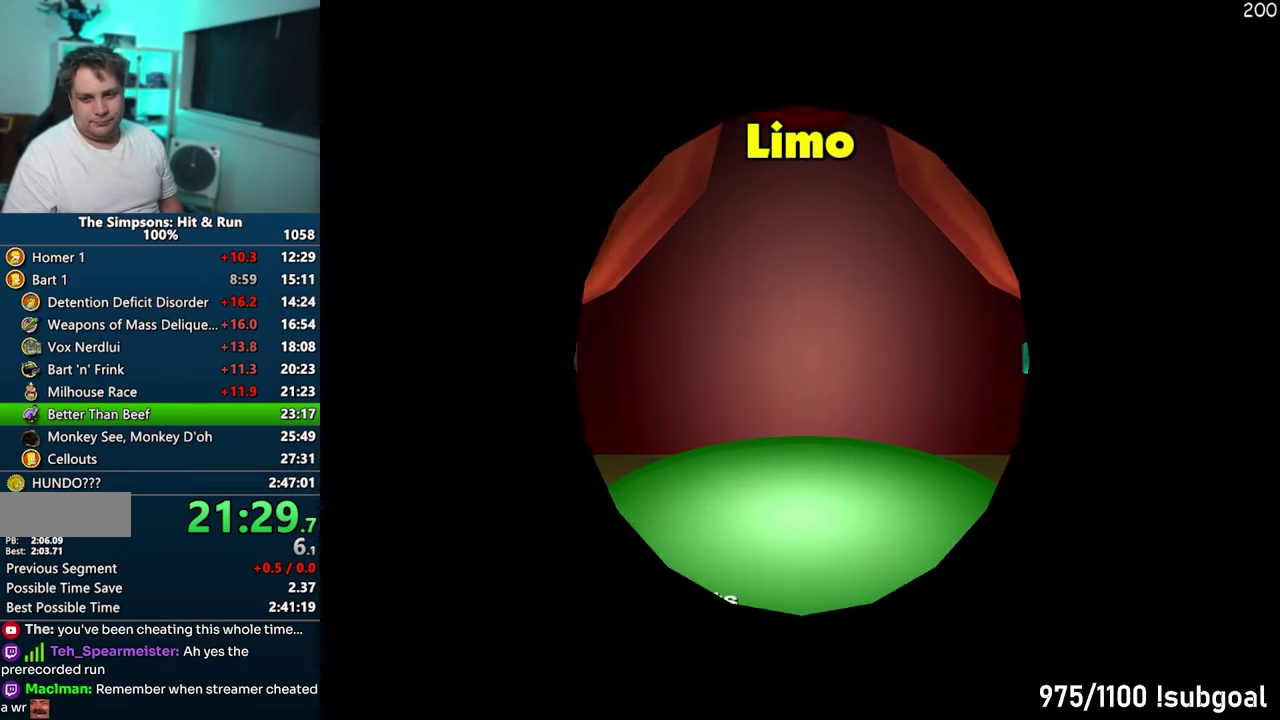
{"buttons": ["R2"], "events": [[350, "R2", "down"], [417, "R2", "up"], [500, "R2", "down"]]}
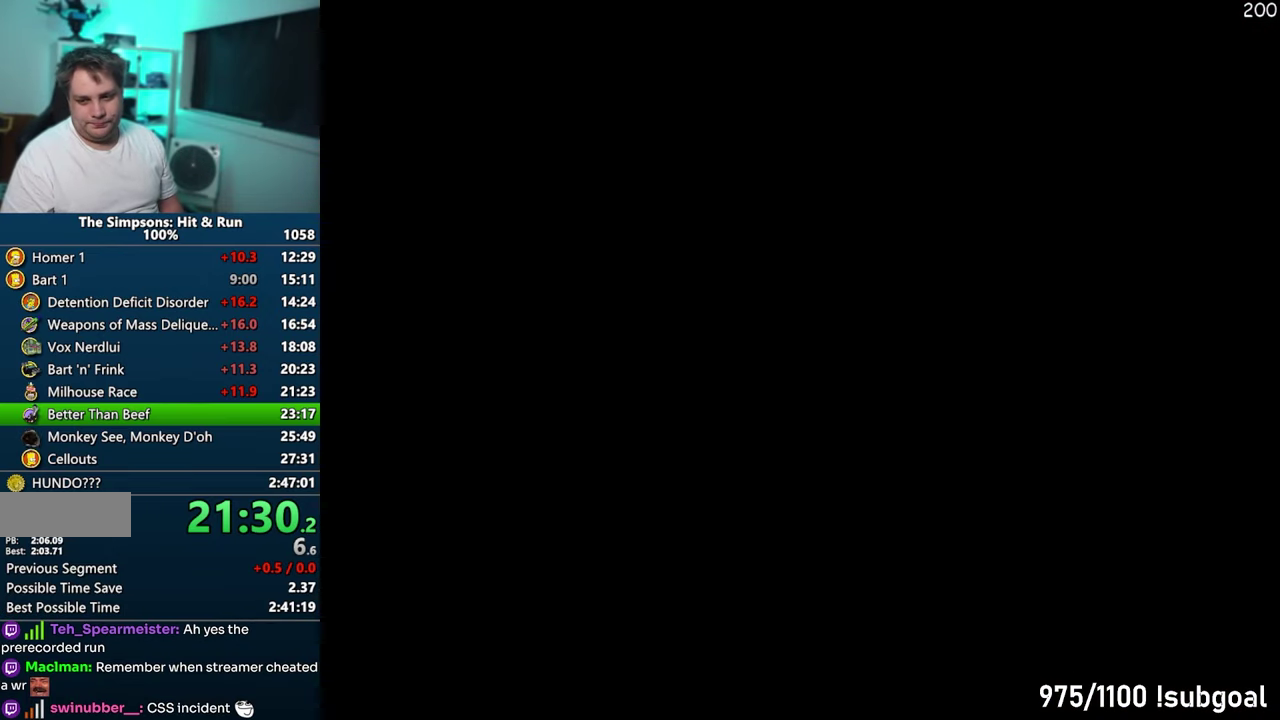
{"buttons": ["R2"], "events": [[67, "R2", "up"], [317, "R2", "down"], [367, "R2", "up"], [483, "R2", "down"]]}
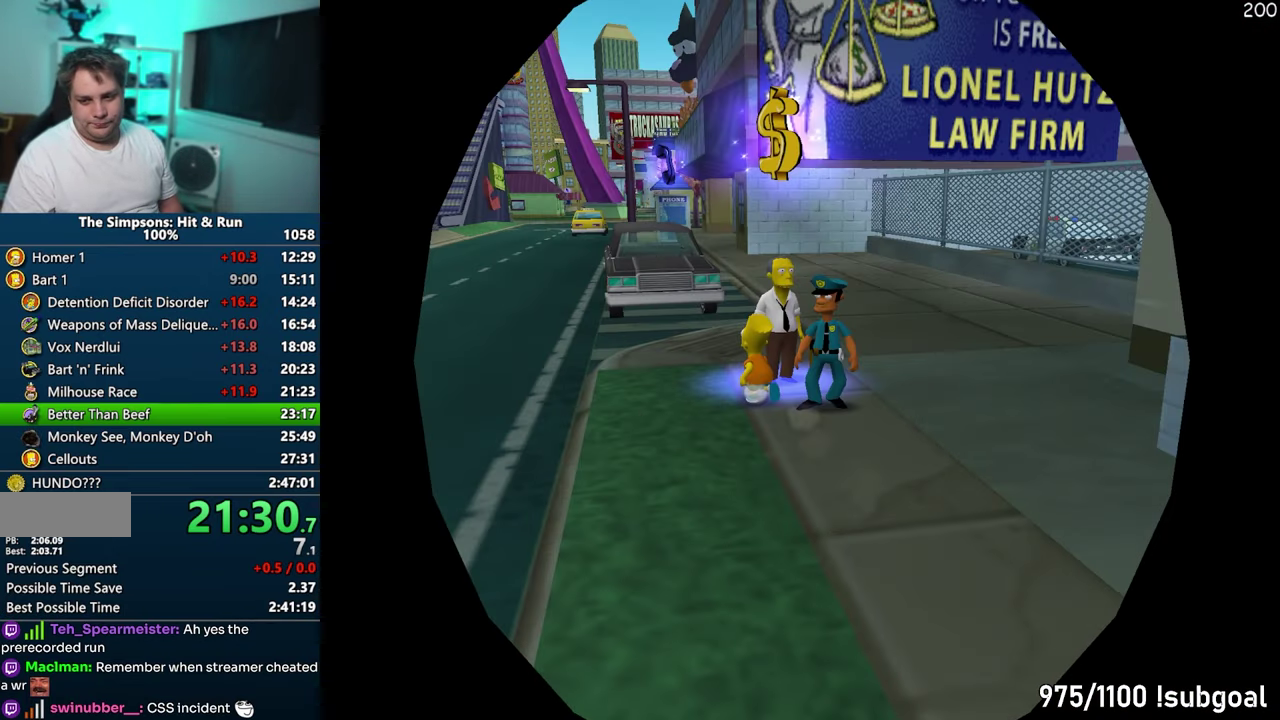
{"buttons": ["R2"], "events": [[50, "R2", "up"], [150, "R2", "down"], [217, "R2", "up"], [317, "R2", "down"], [383, "R2", "up"], [467, "R2", "down"]]}
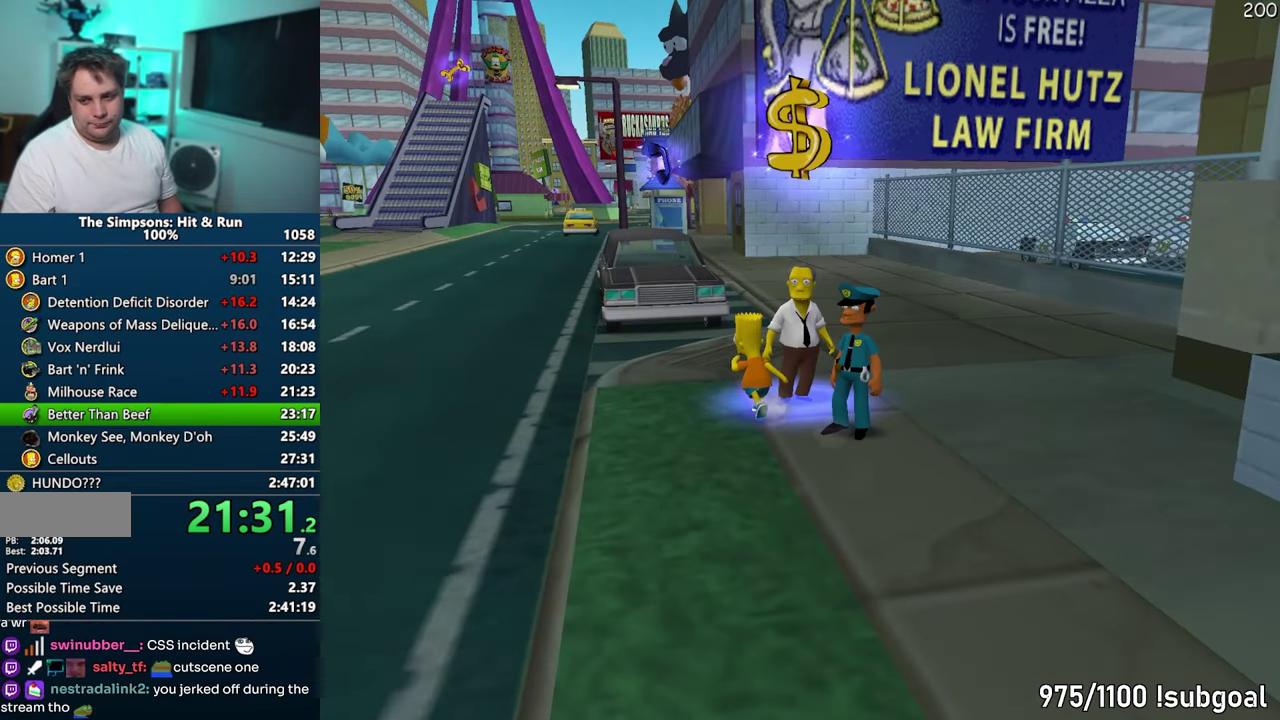
{"buttons": [], "events": [[17, "R2", "up"], [117, "R2", "down"], [200, "R2", "up"]]}